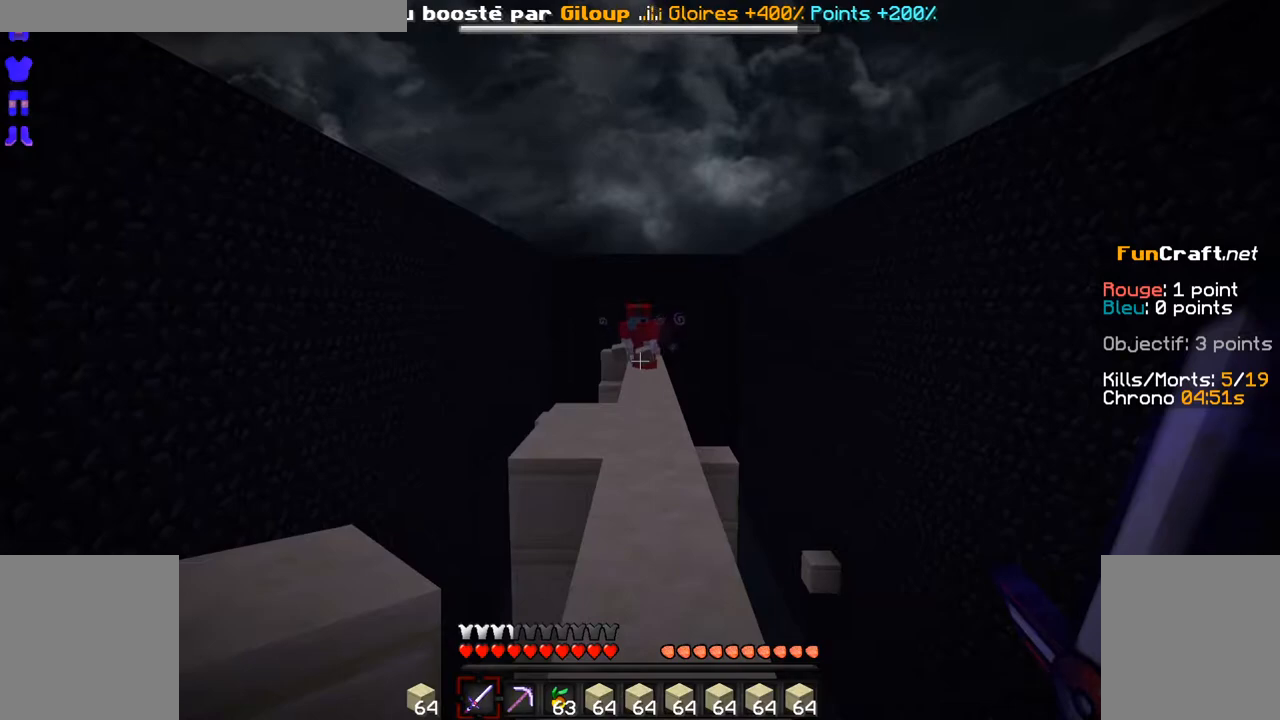
Gameplay with keyboard and mouse; each line is a JSON object with the keys and mouse buttons held at the frame after it. "events" lists presses ("down") and releases ("up") of "d", "q", "s", "shift", "space", "z", "mouse_left" and "mouse_right" between this image and that frame as [ms after this image, input, new state], when the widget could be followed in between. "mouse_left", "mouse_right" = the "left", "right" buttons of the "mouse" list. No other keys are recorded. Fast repeated clicks can show as one long hold. Not read: mouse_move.
{"keys": ["z"], "mouse": [], "events": [[200, "z", "down"]]}
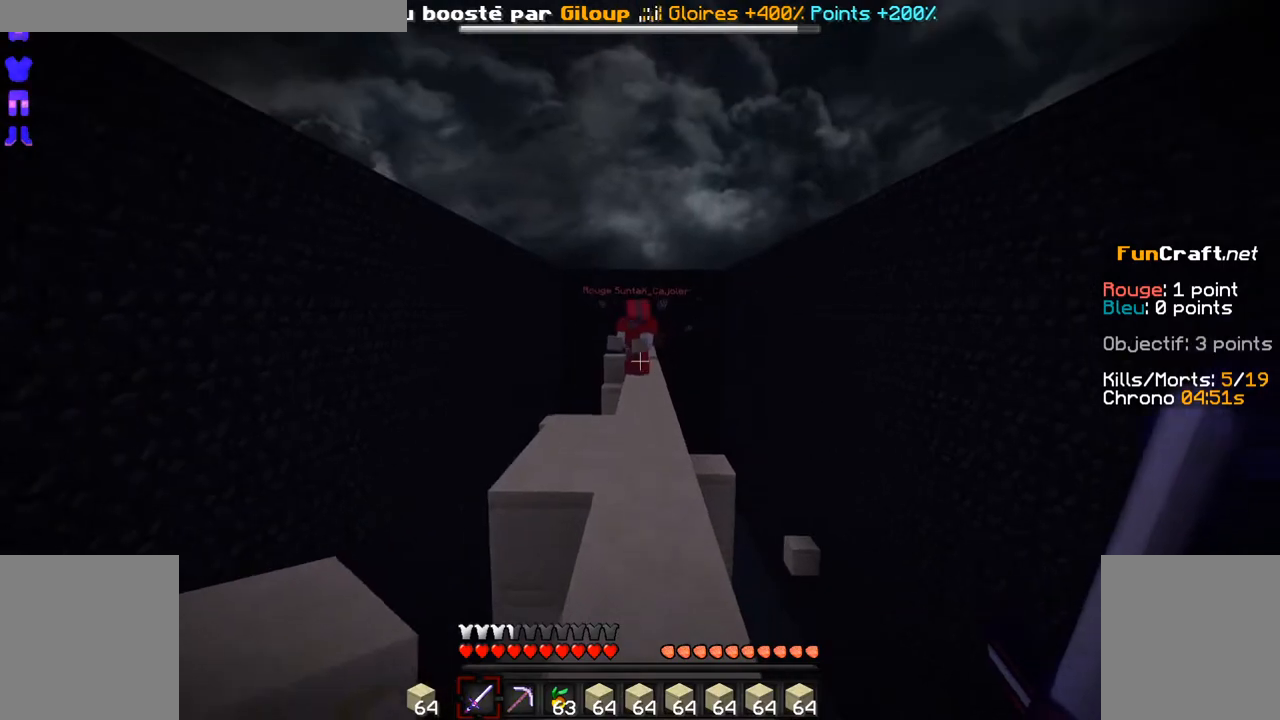
{"keys": [], "mouse": [], "events": [[50, "z", "up"]]}
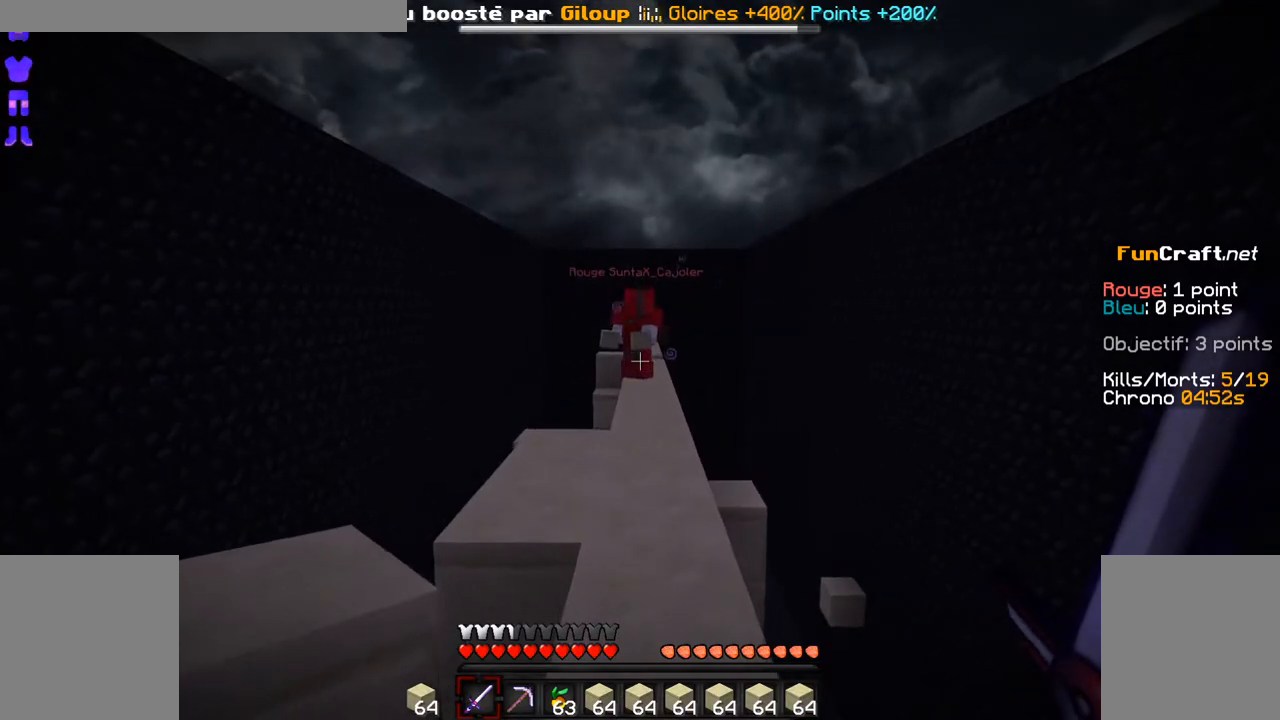
{"keys": [], "mouse": [], "events": []}
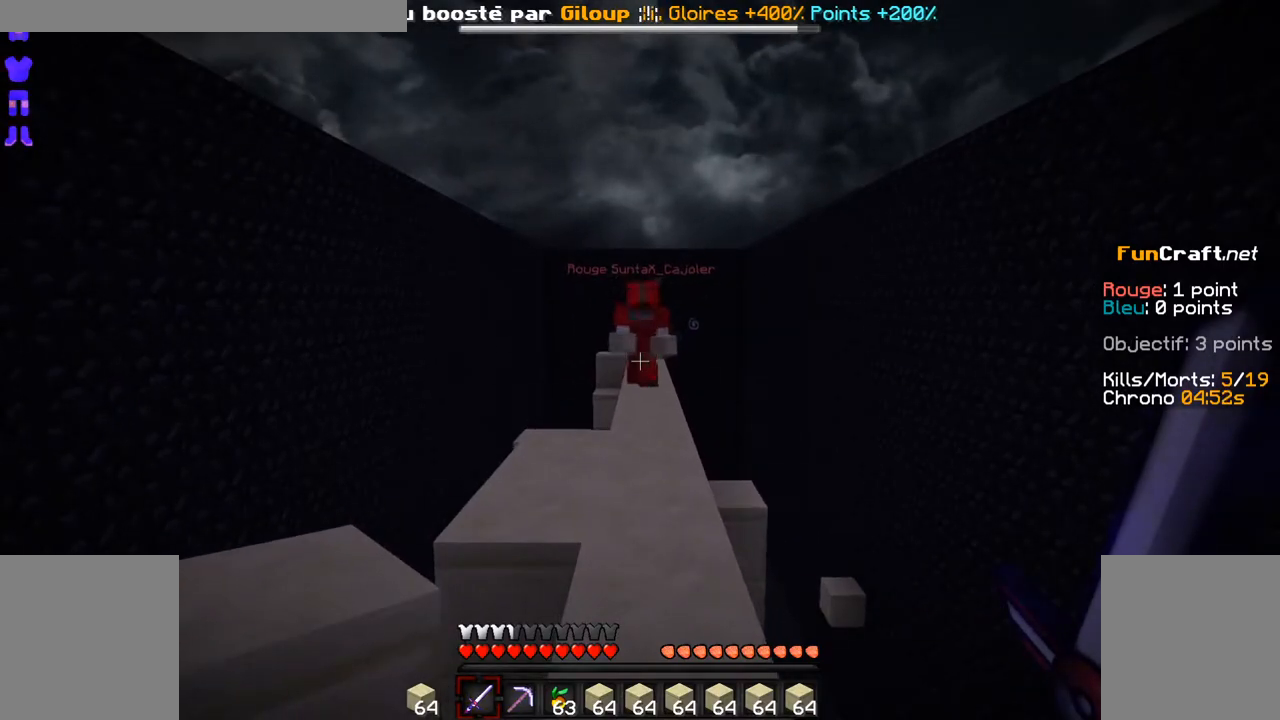
{"keys": ["z"], "mouse": [], "events": [[400, "z", "down"]]}
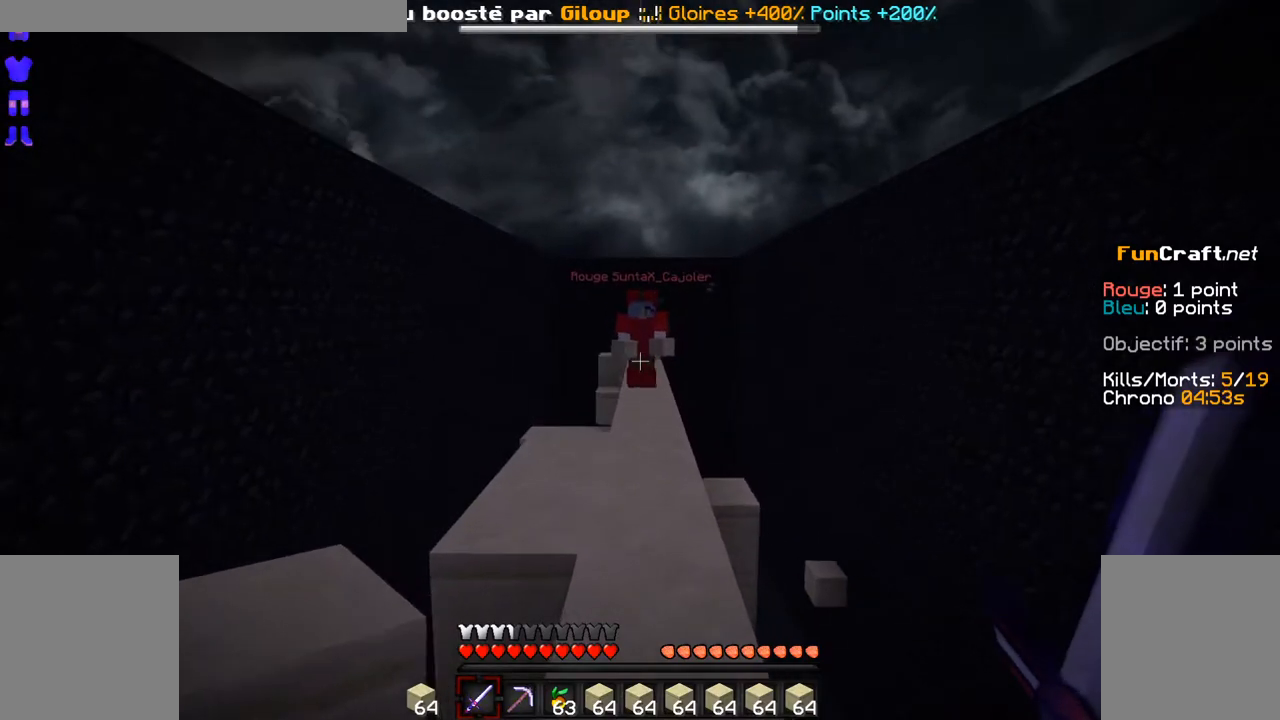
{"keys": [], "mouse": [], "events": [[150, "z", "up"]]}
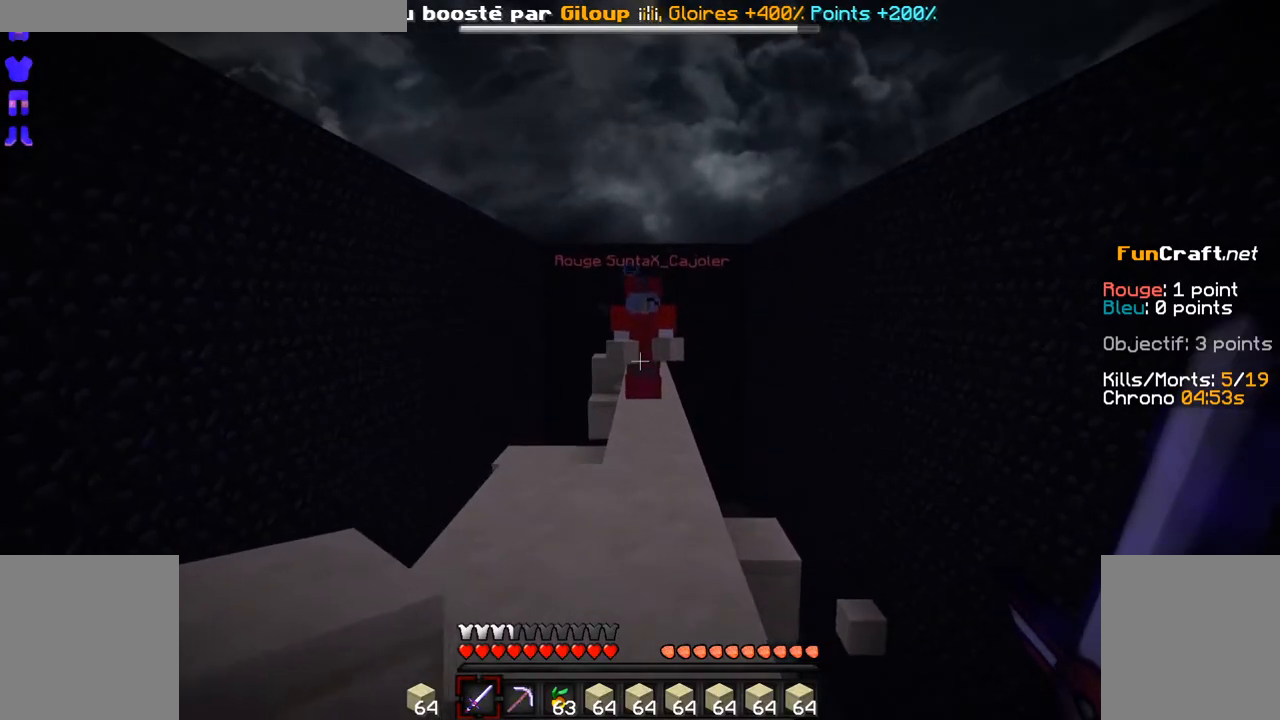
{"keys": [], "mouse": [], "events": []}
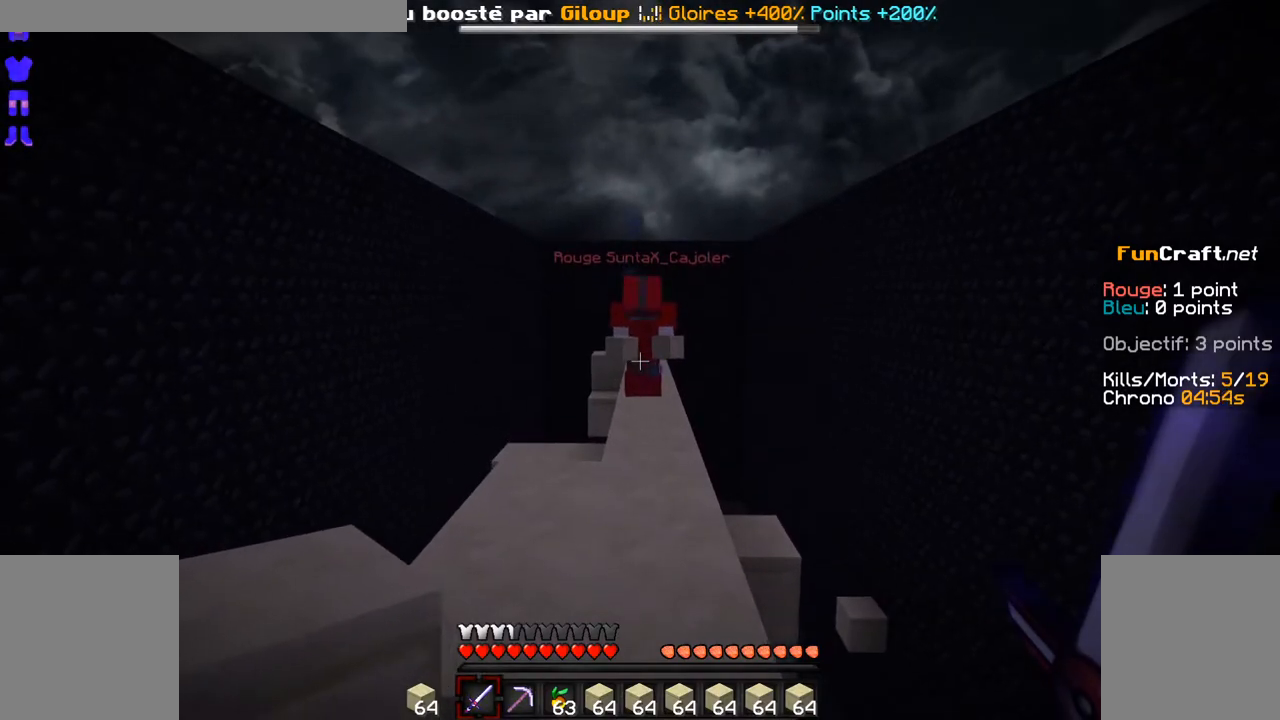
{"keys": [], "mouse": [], "events": []}
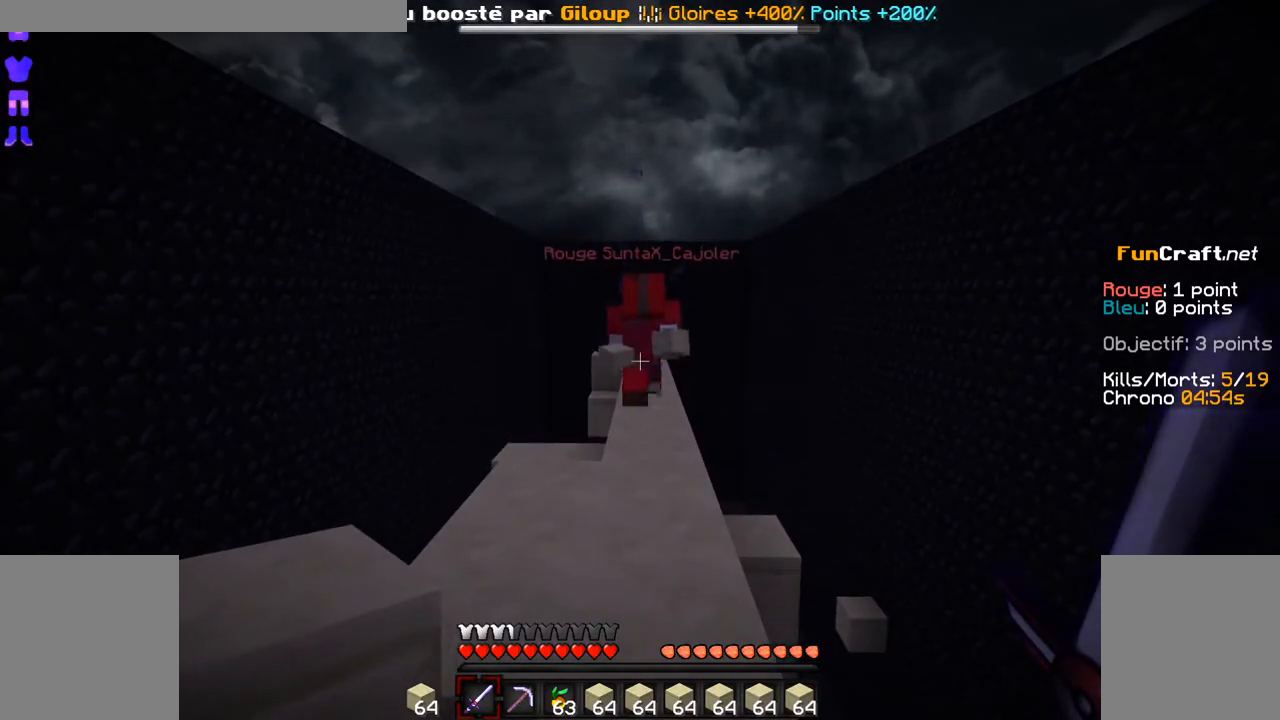
{"keys": [], "mouse": [], "events": []}
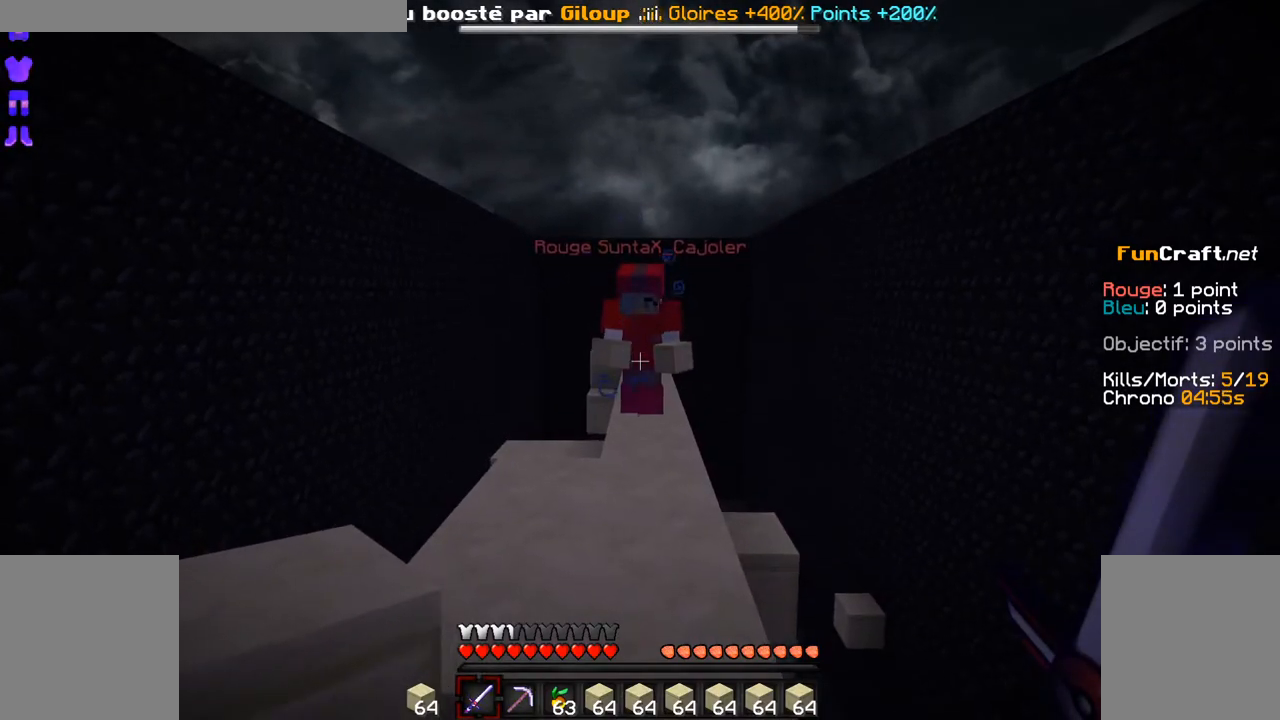
{"keys": [], "mouse": [], "events": []}
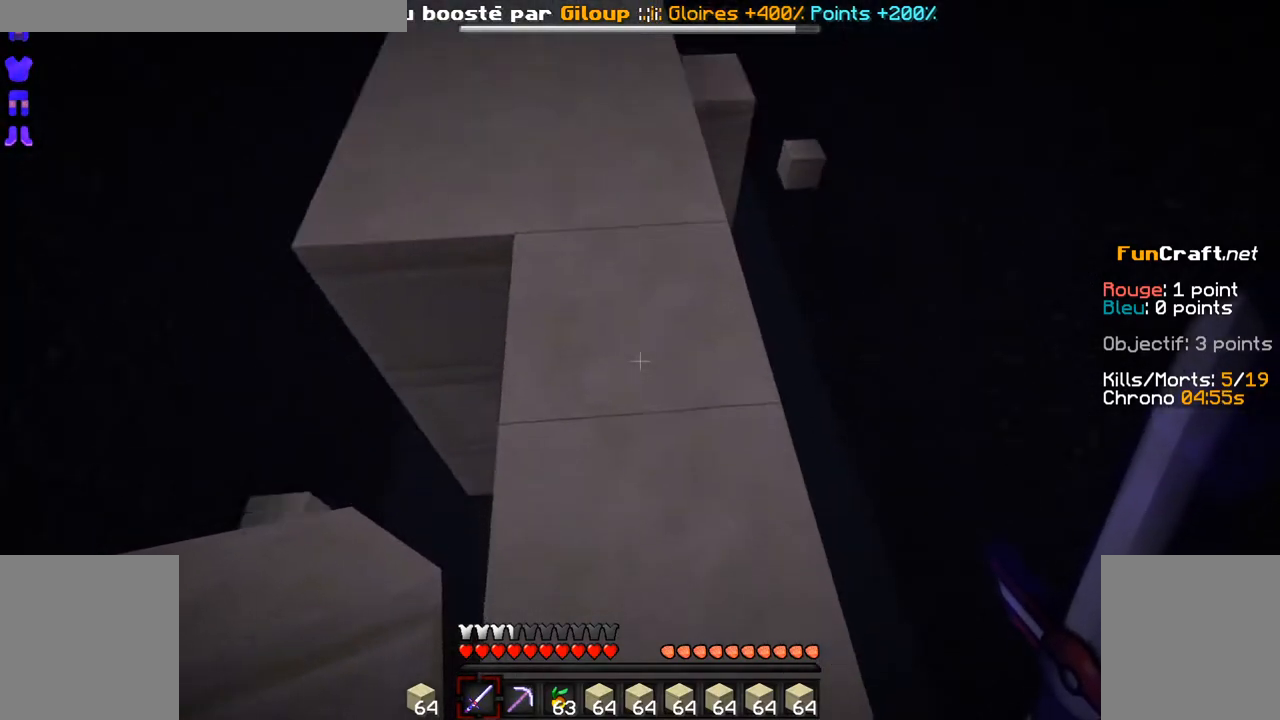
{"keys": [], "mouse": [], "events": [[250, "z", "down"], [400, "z", "up"]]}
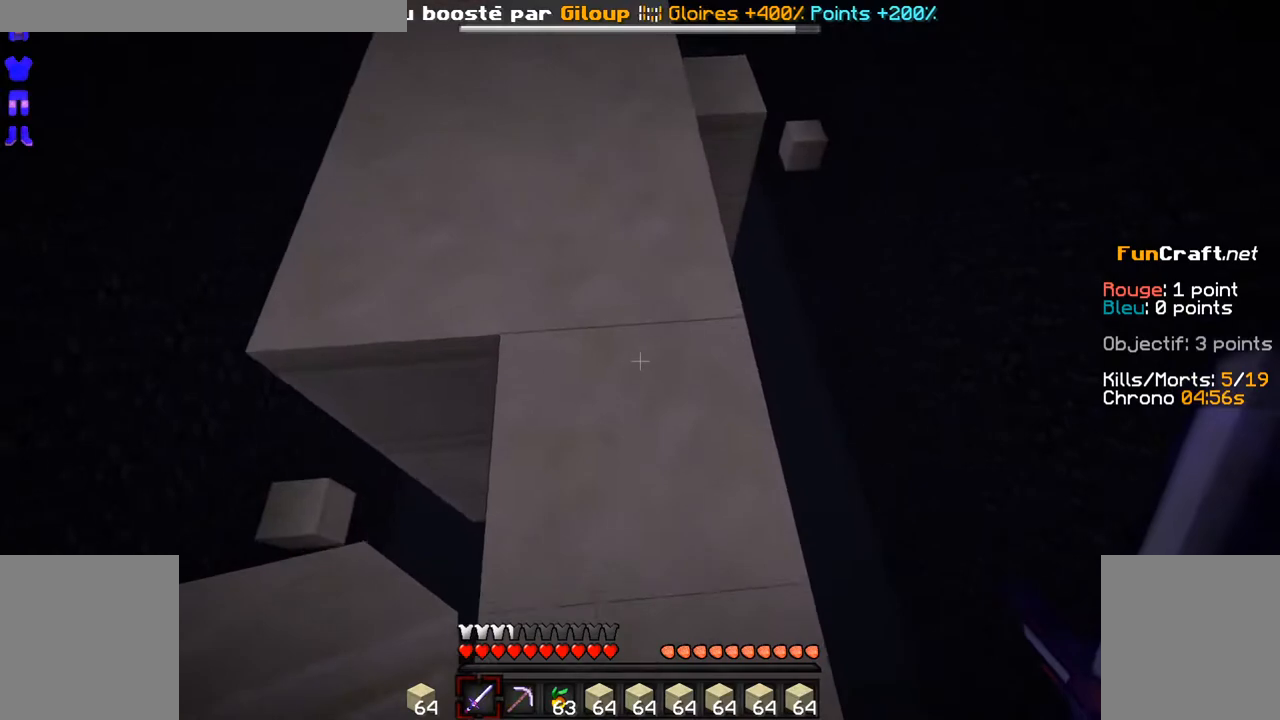
{"keys": [], "mouse": [], "events": []}
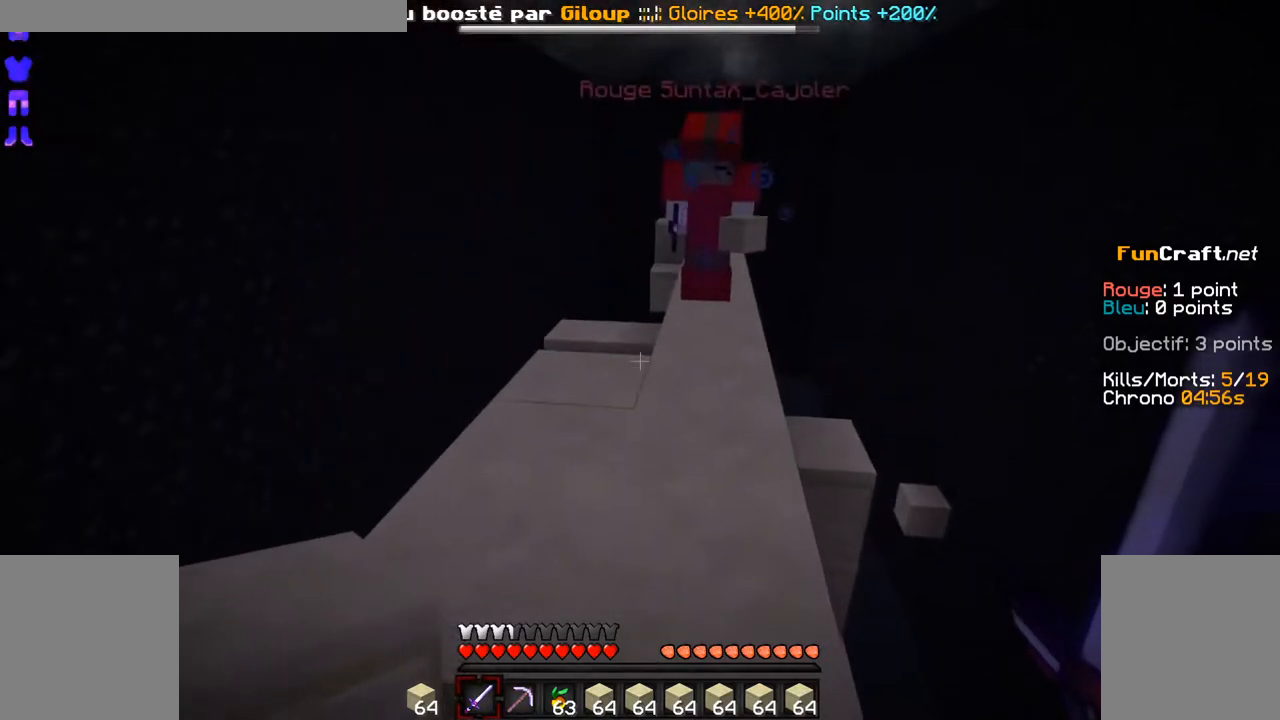
{"keys": [], "mouse": [], "events": []}
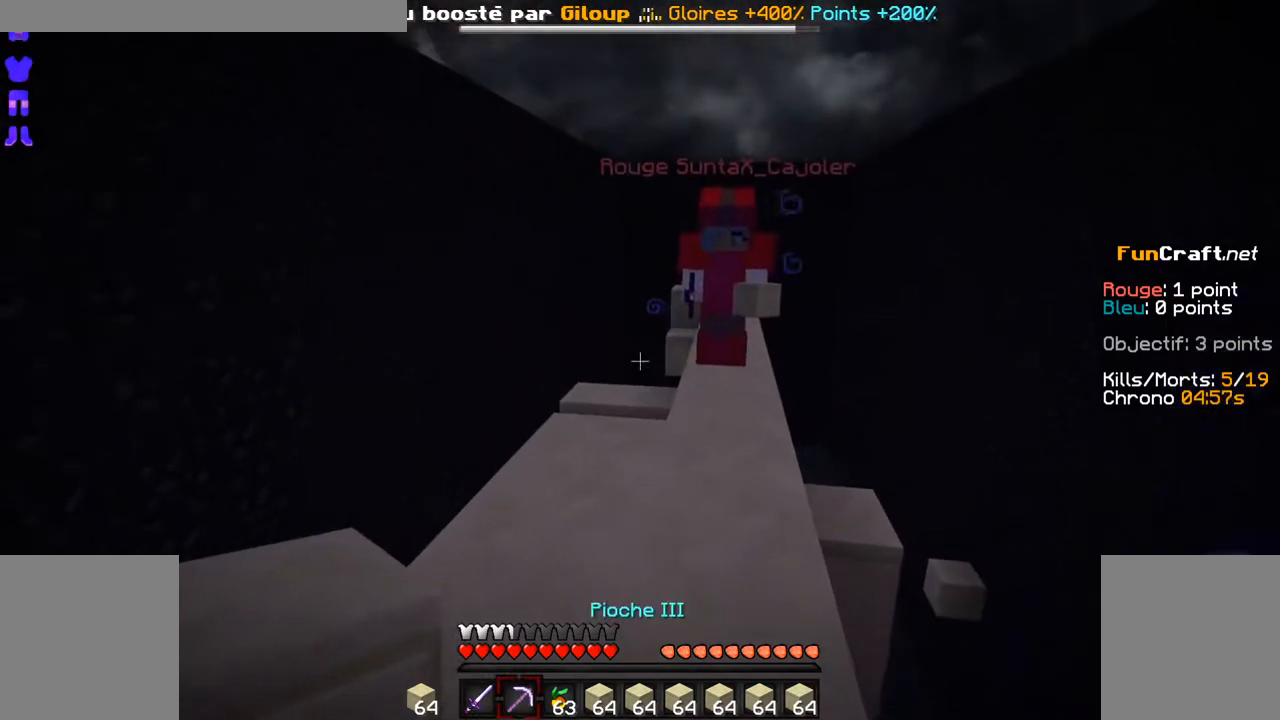
{"keys": [], "mouse": [], "events": []}
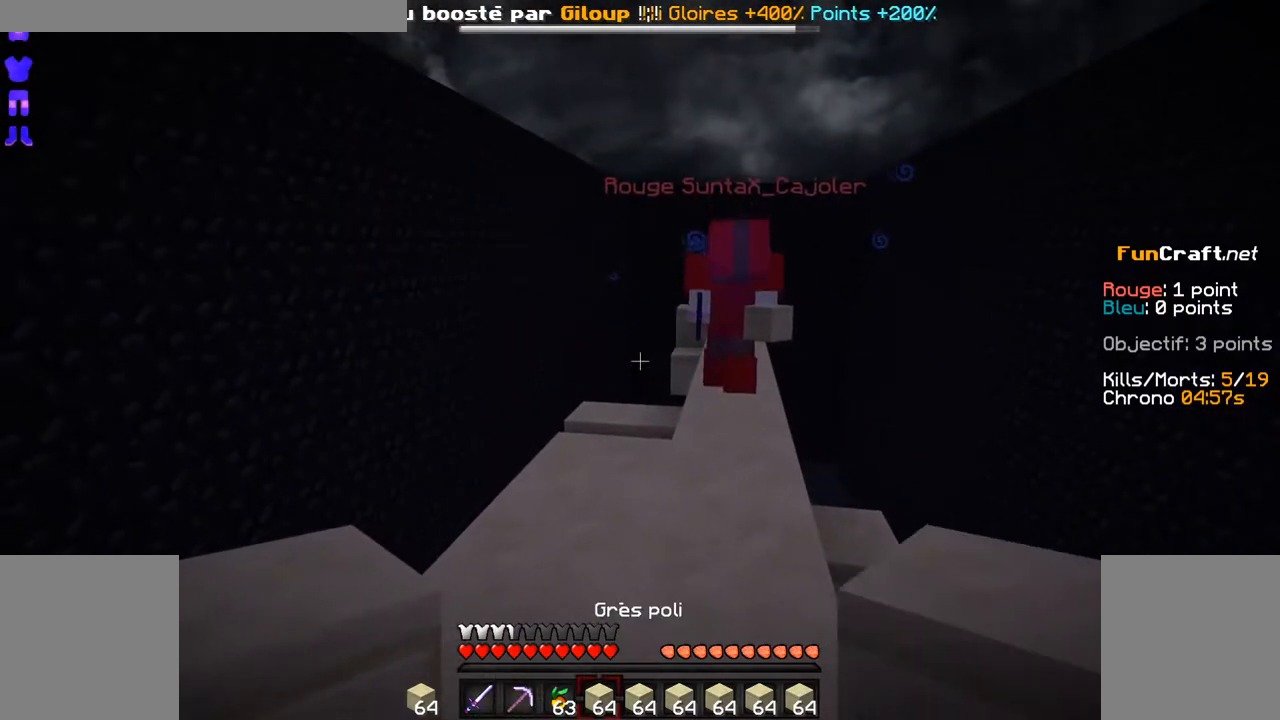
{"keys": [], "mouse": [], "events": []}
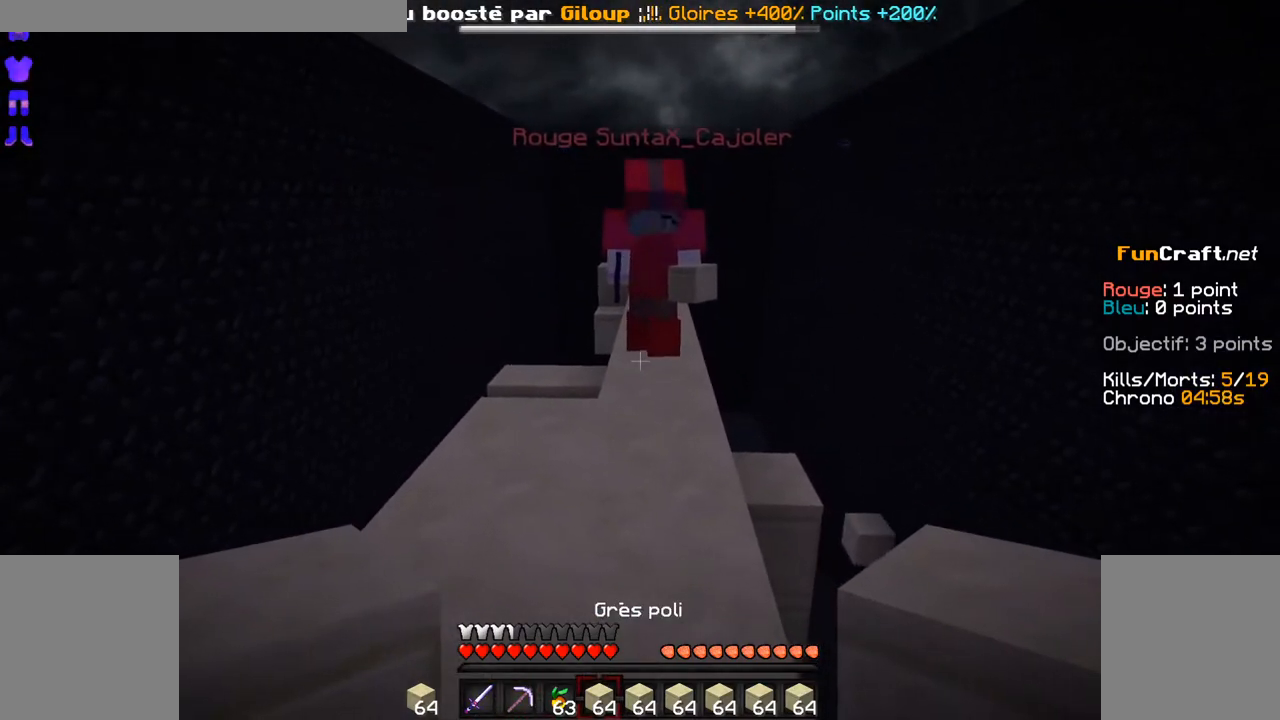
{"keys": [], "mouse": [], "events": []}
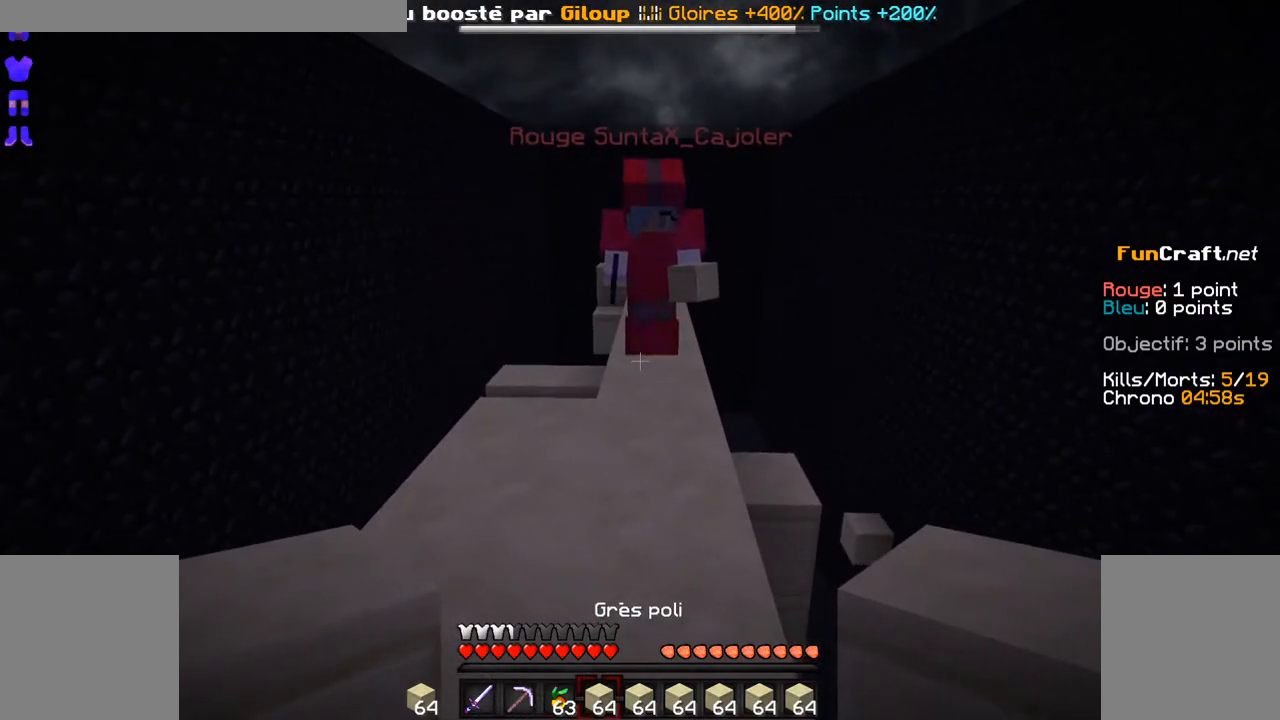
{"keys": [], "mouse": [], "events": []}
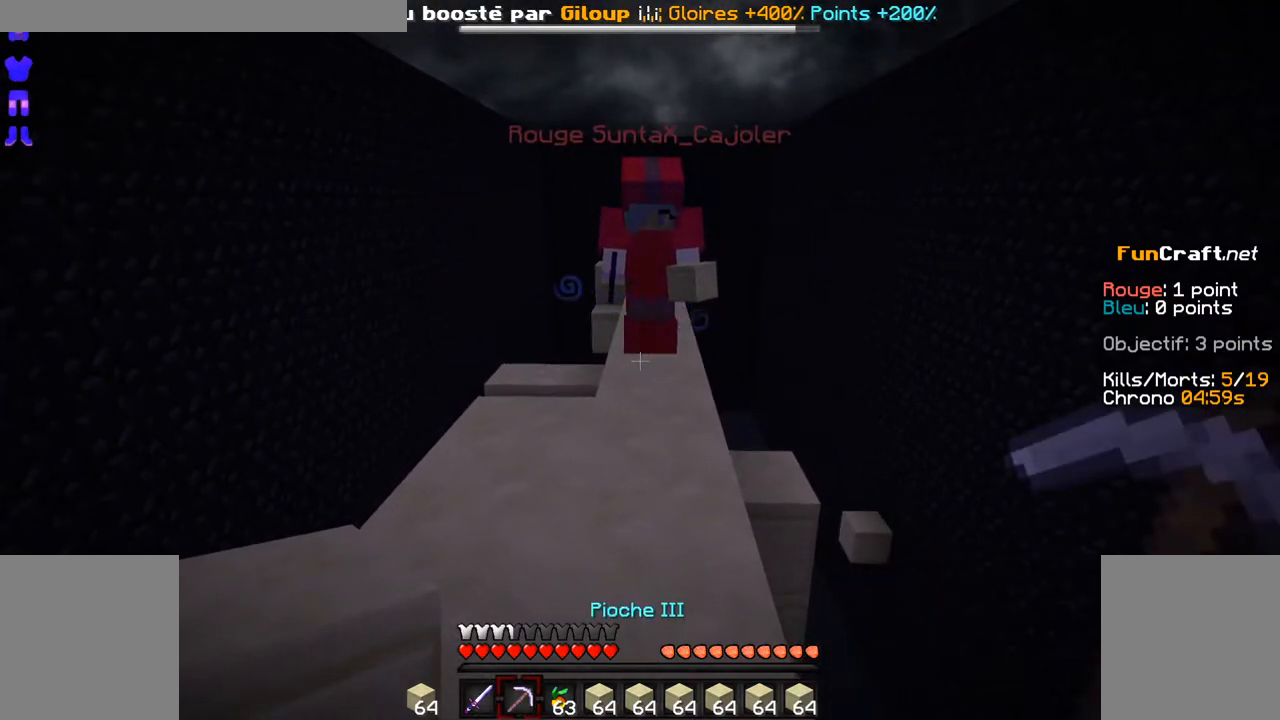
{"keys": [], "mouse": [], "events": []}
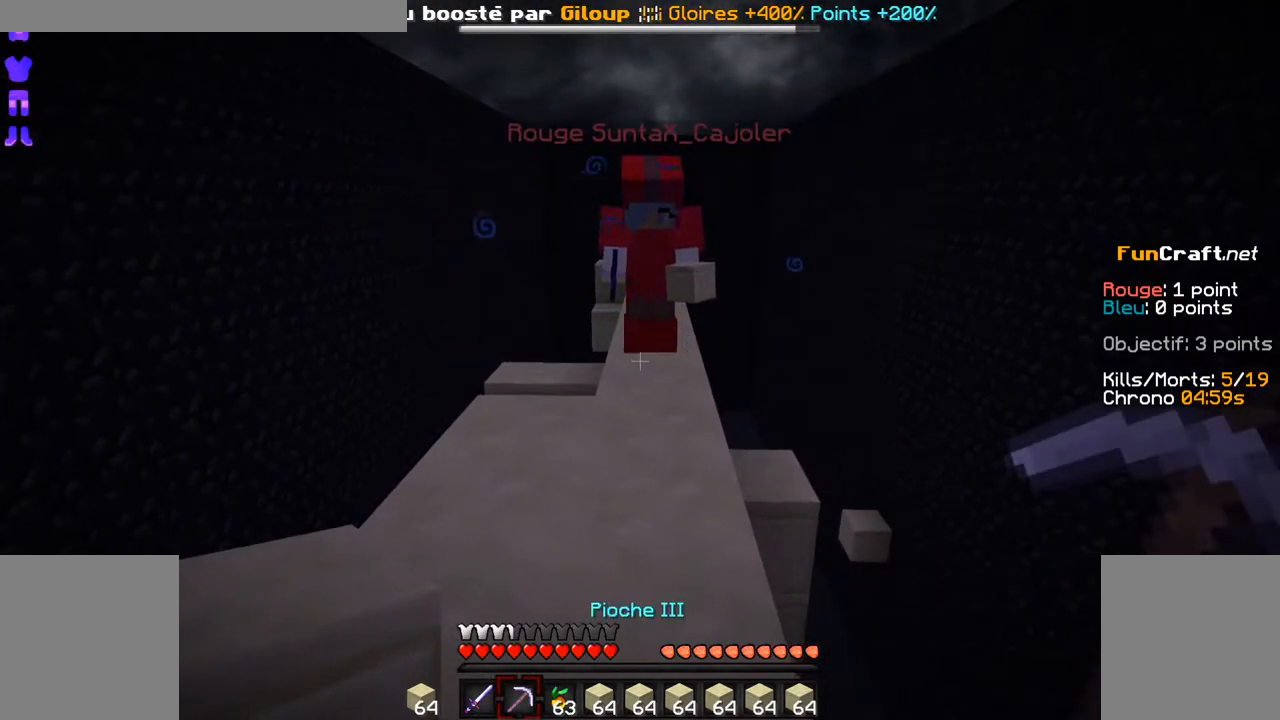
{"keys": [], "mouse": [], "events": [[50, "z", "down"], [150, "z", "up"]]}
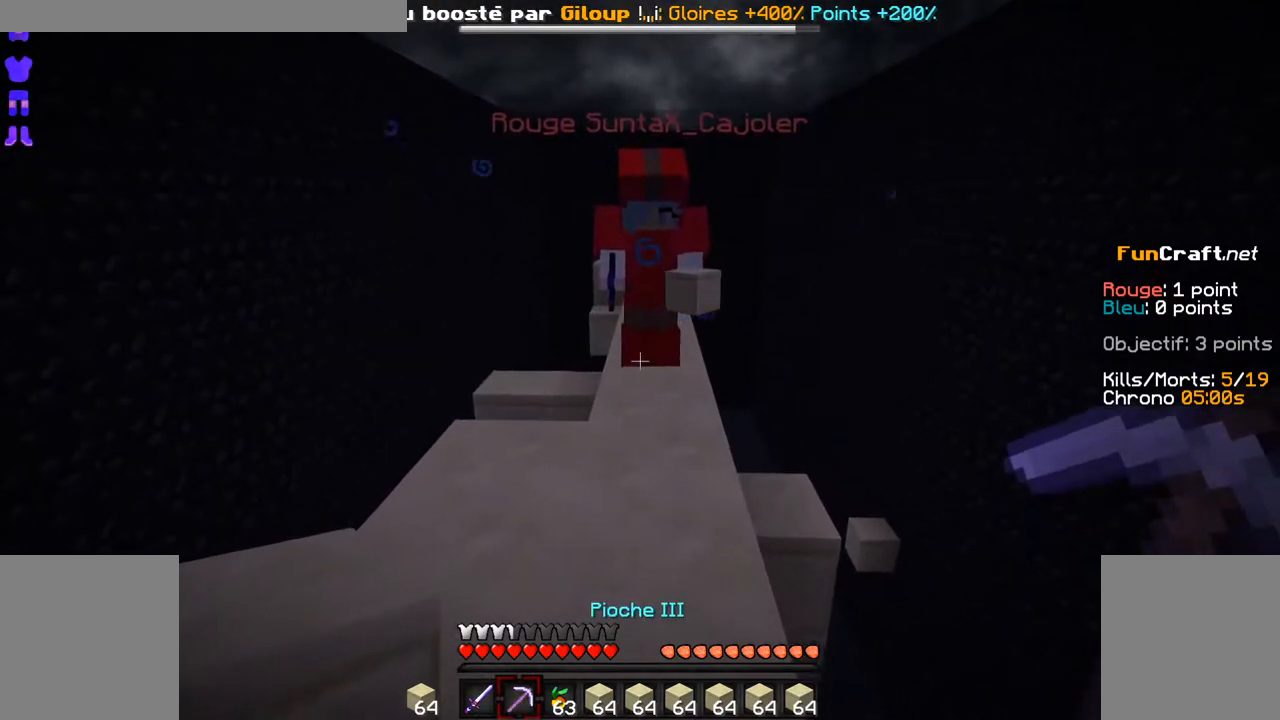
{"keys": [], "mouse": [], "events": []}
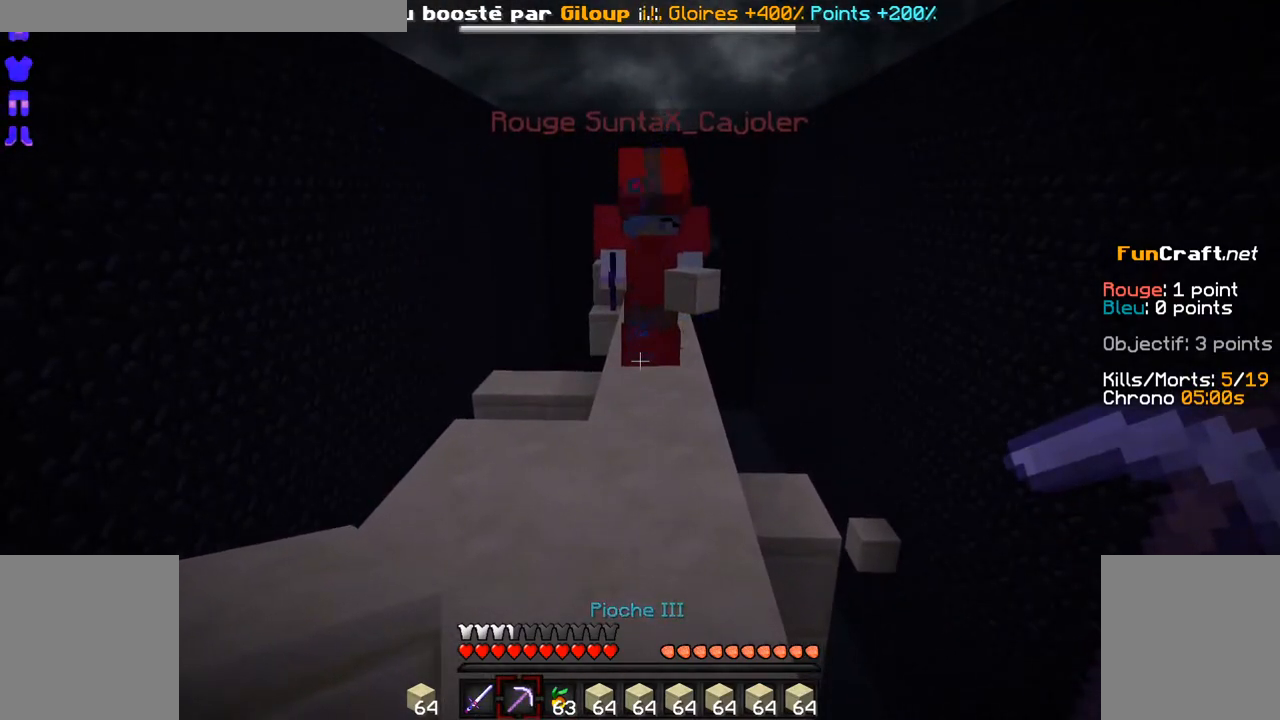
{"keys": [], "mouse": [], "events": []}
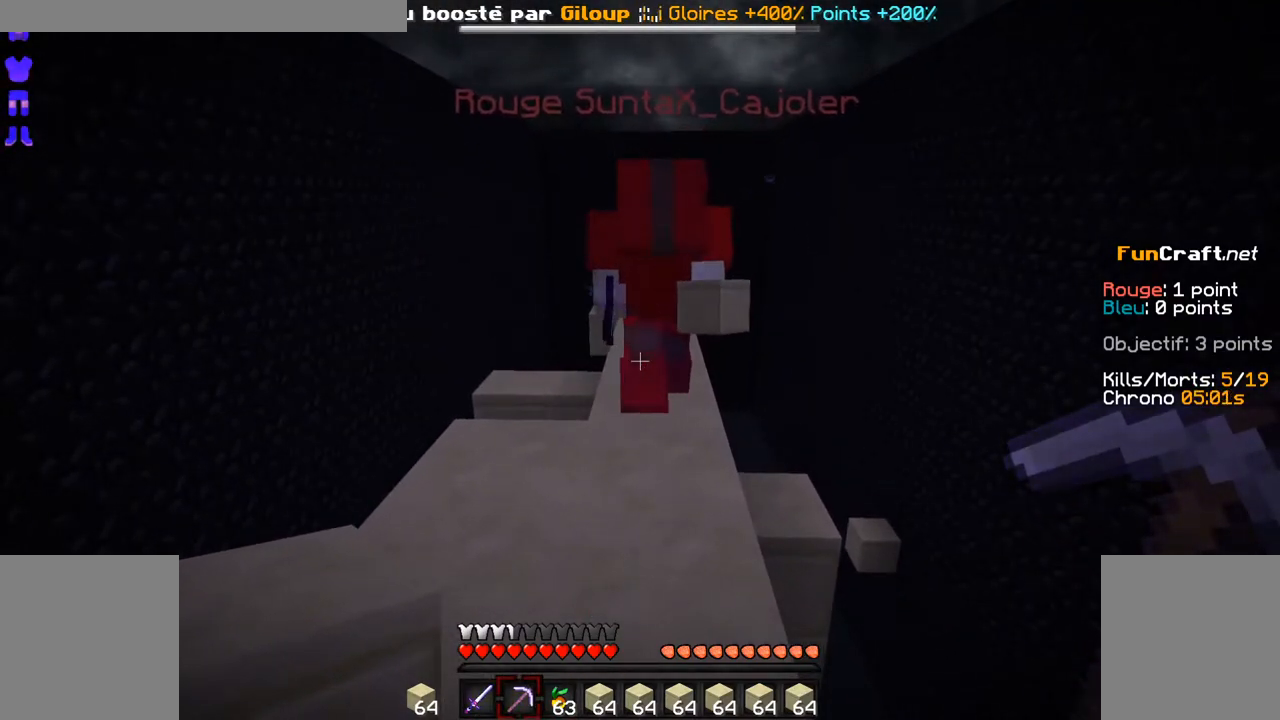
{"keys": [], "mouse": [], "events": [[250, "z", "down"], [300, "z", "up"]]}
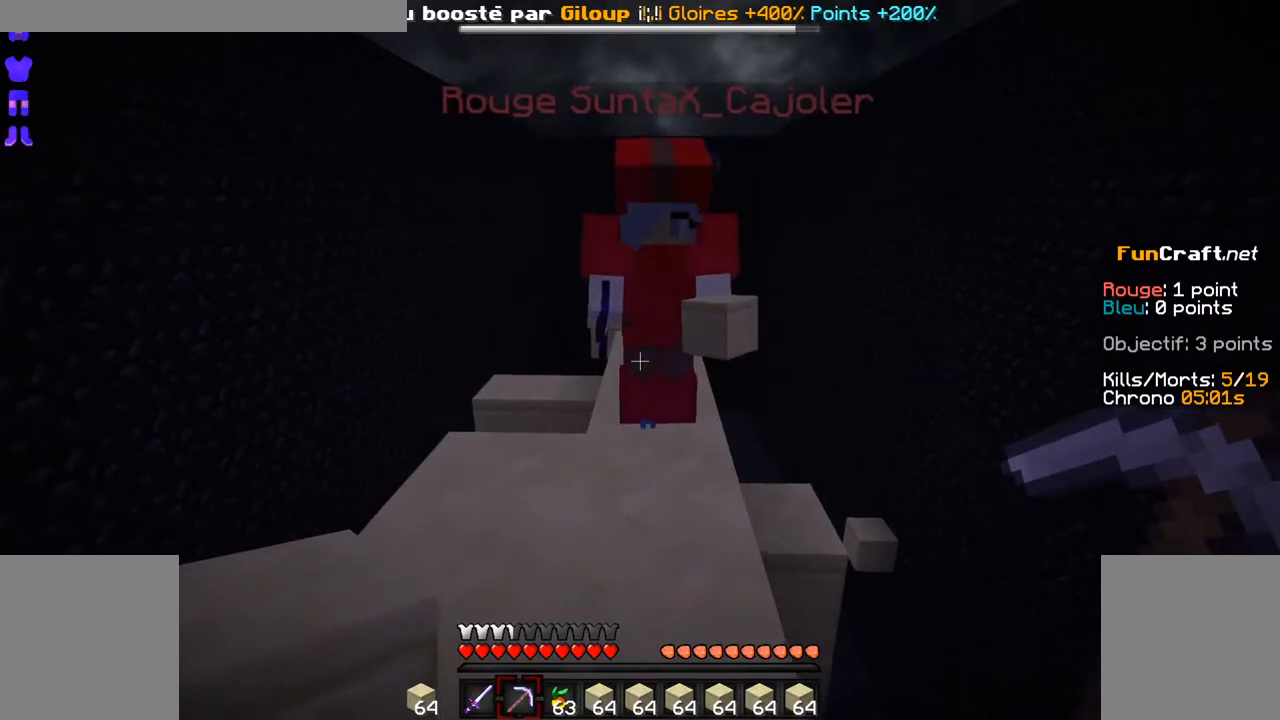
{"keys": [], "mouse": [], "events": []}
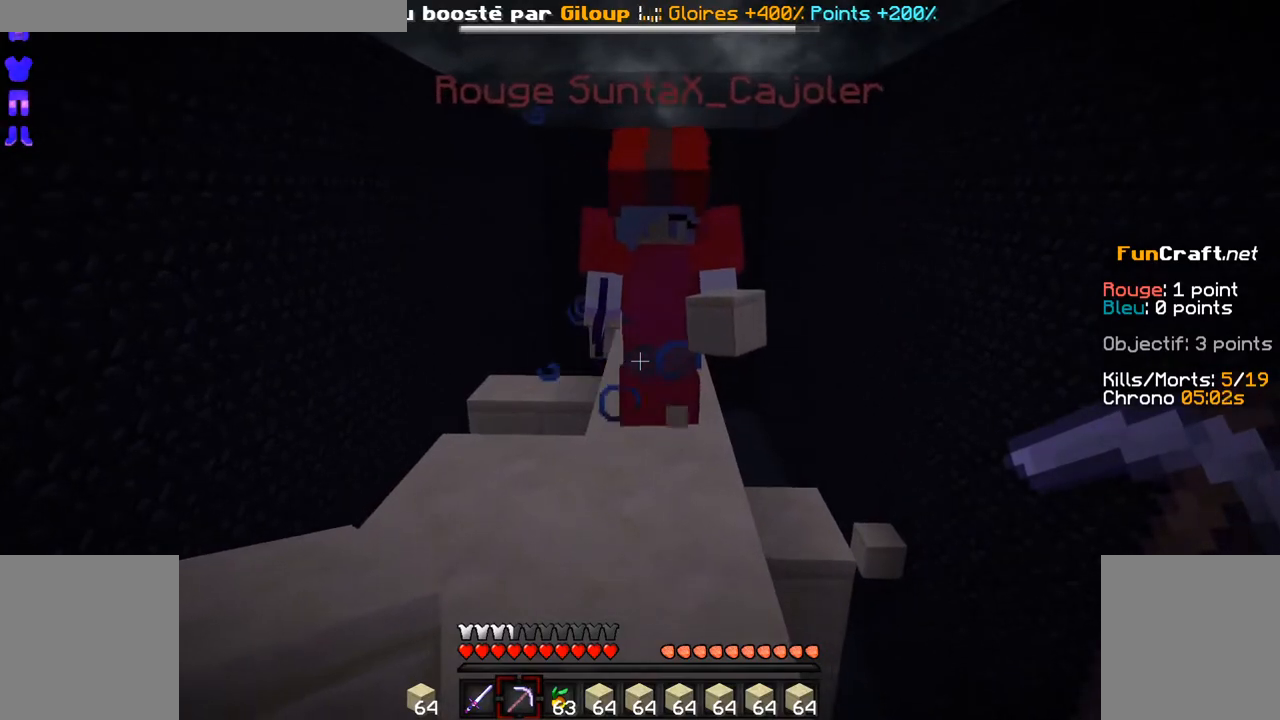
{"keys": [], "mouse": [], "events": []}
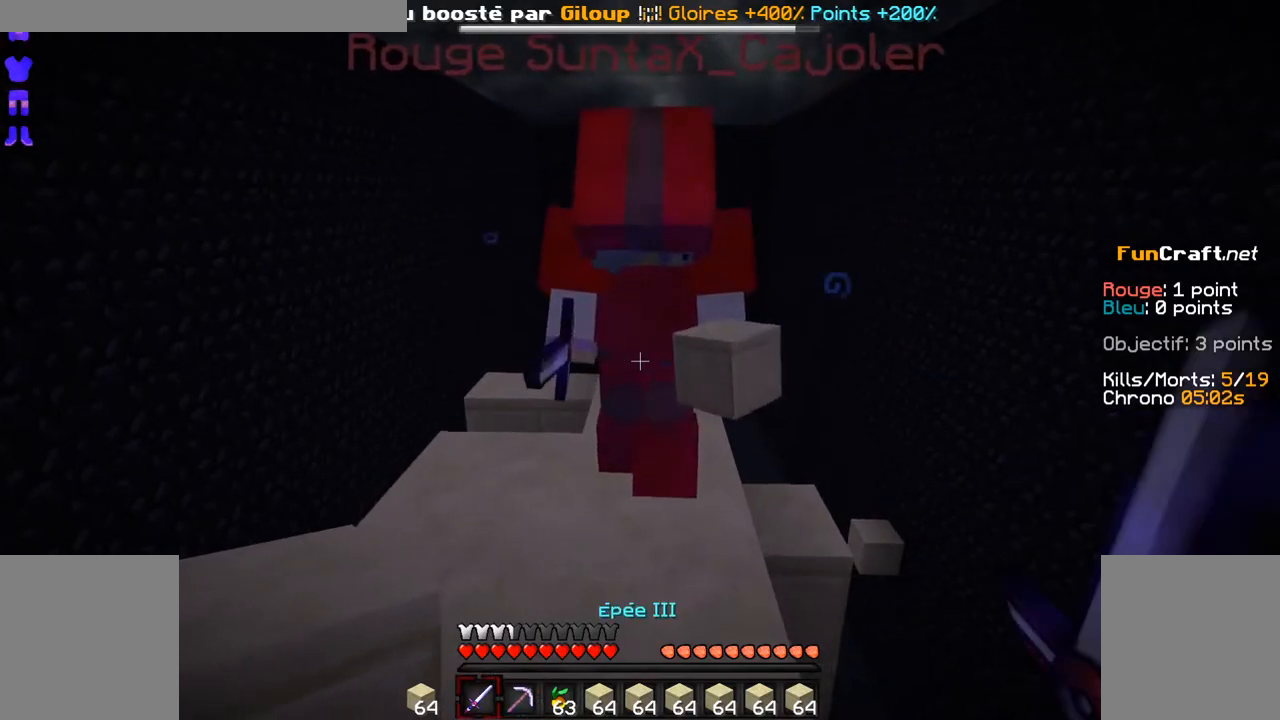
{"keys": [], "mouse": [], "events": [[350, "z", "down"], [466, "z", "up"]]}
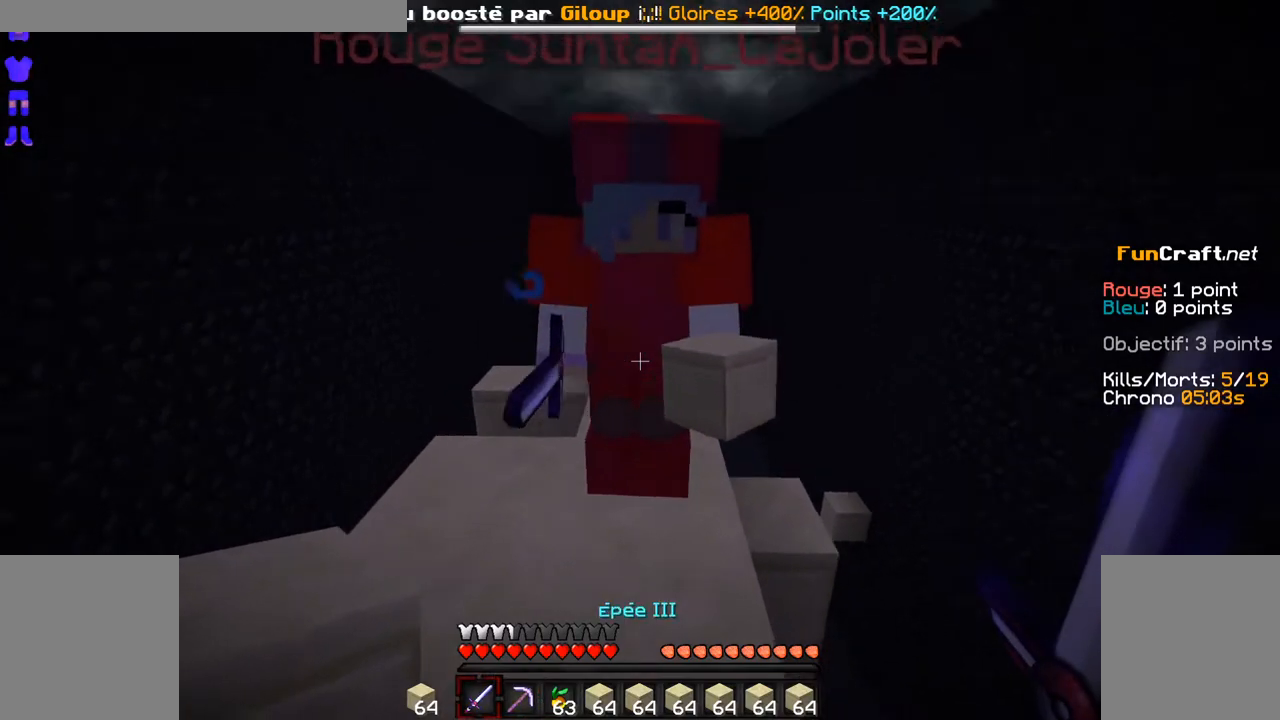
{"keys": [], "mouse": [], "events": []}
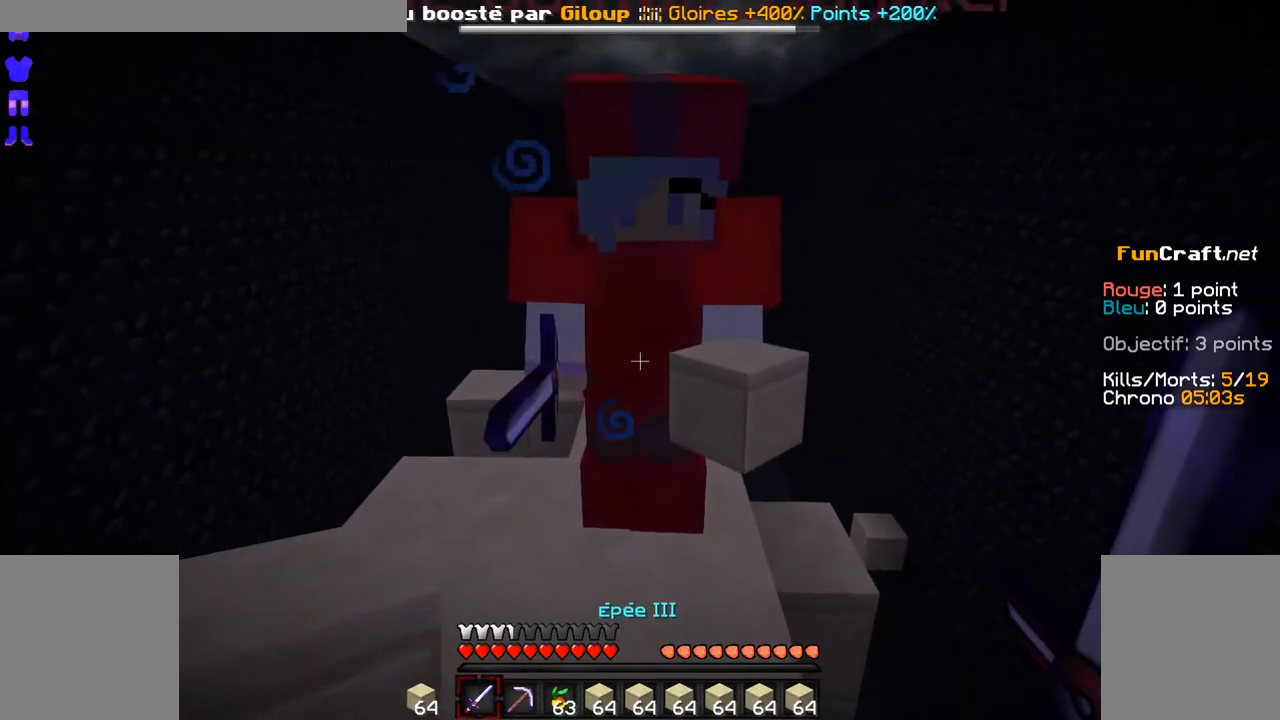
{"keys": [], "mouse": [], "events": []}
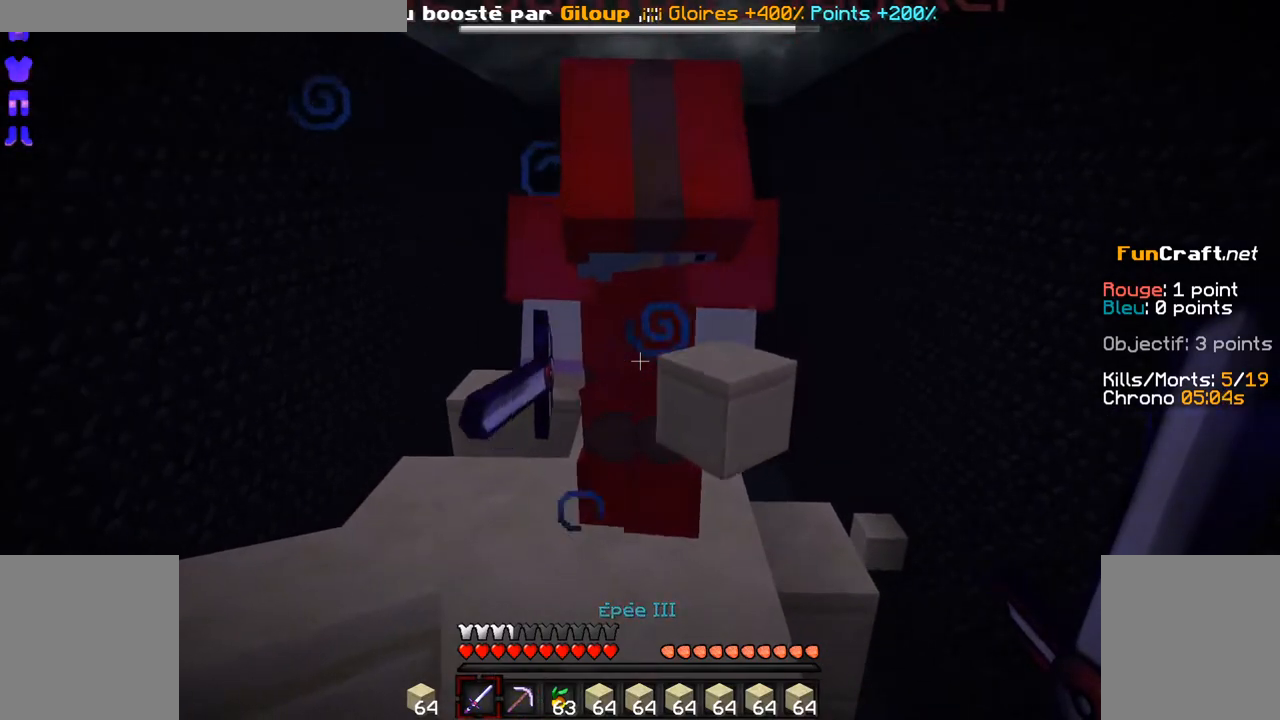
{"keys": [], "mouse": [], "events": []}
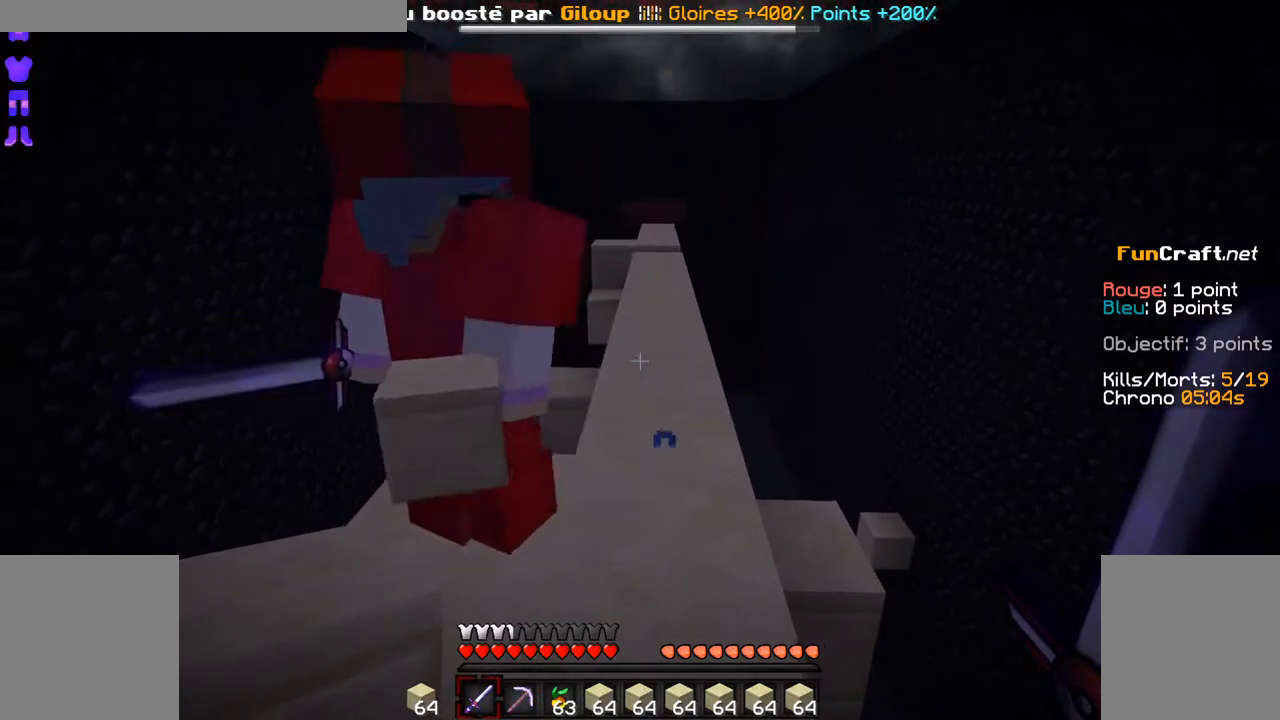
{"keys": ["d"], "mouse": ["left"], "events": [[200, "mouse_left", "down"], [200, "z", "down"], [300, "mouse_left", "up"], [333, "mouse_left", "down"], [450, "mouse_left", "up"], [450, "z", "up"], [500, "d", "down"], [500, "mouse_left", "down"]]}